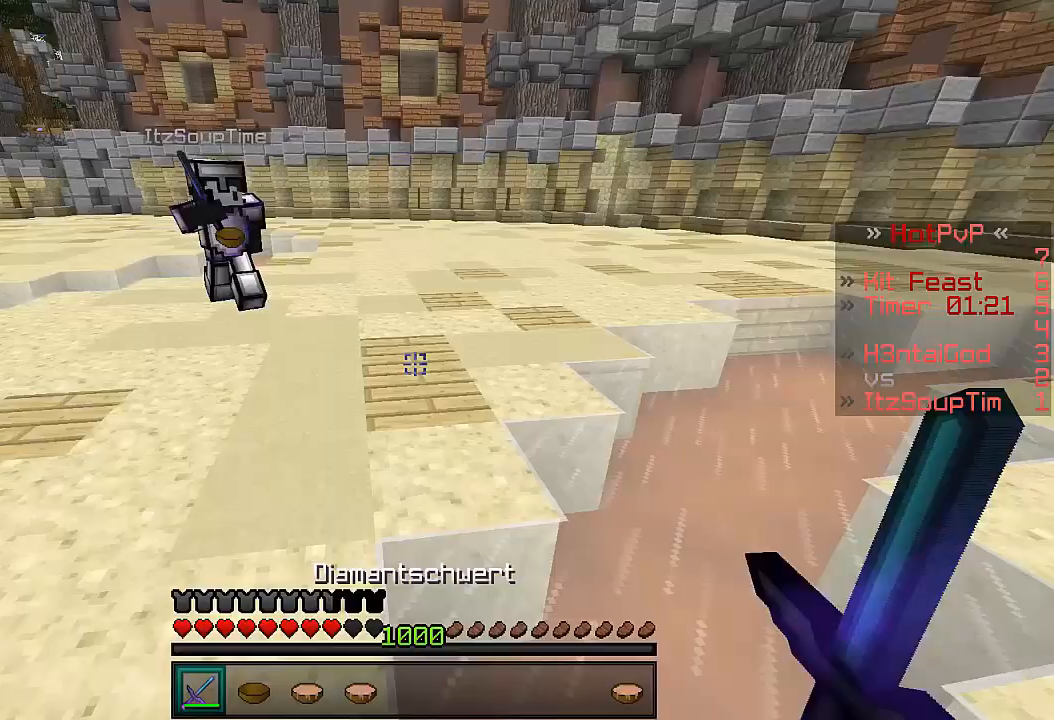
Gameplay with keyboard; each line is a JSON object with the keys held at the frame after it. "events" lists presses ("down") and releases ("up") of "a", "d", "s" and "w" between this image and that frame as [ms after this image, input, new state], when the widget could be followed in between. No other keys are recorded. Mouse input is not recorded.
{"keys": ["w"], "events": [[67, "a", "down"], [67, "w", "down"], [500, "a", "up"]]}
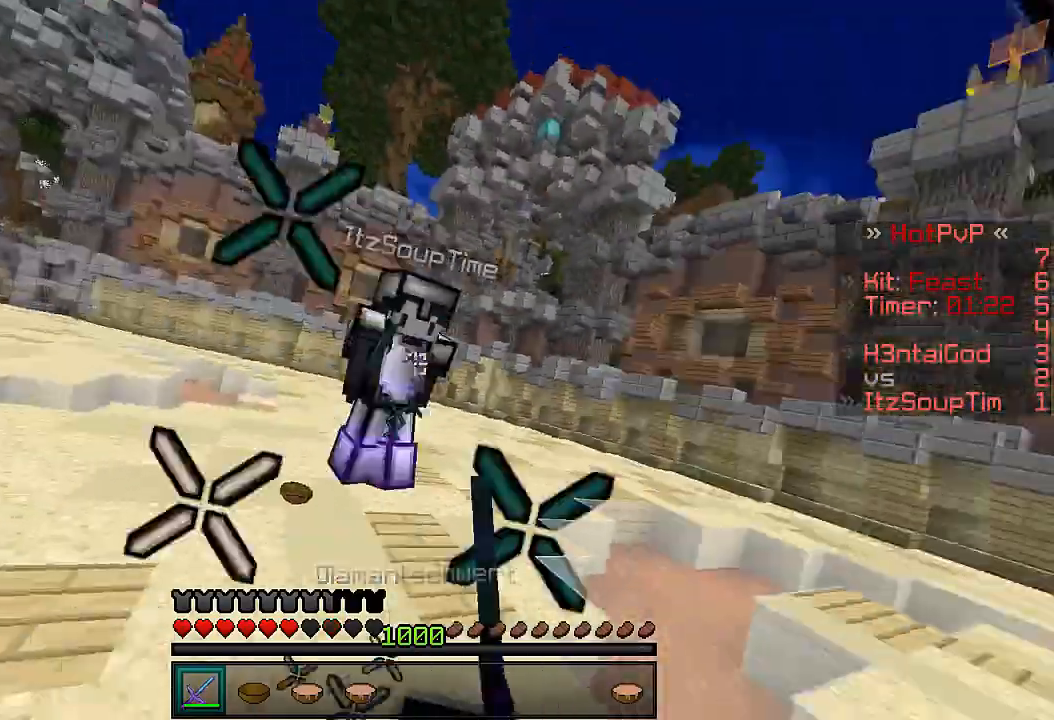
{"keys": [], "events": [[67, "d", "down"], [200, "d", "up"], [500, "w", "up"]]}
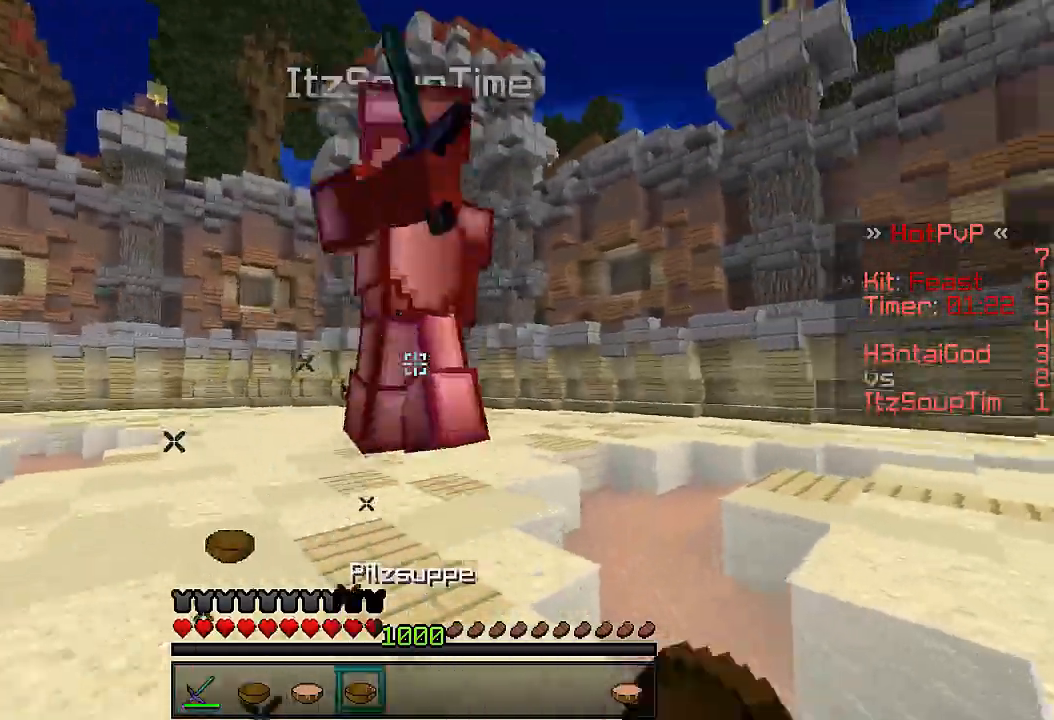
{"keys": ["w"], "events": [[267, "w", "down"]]}
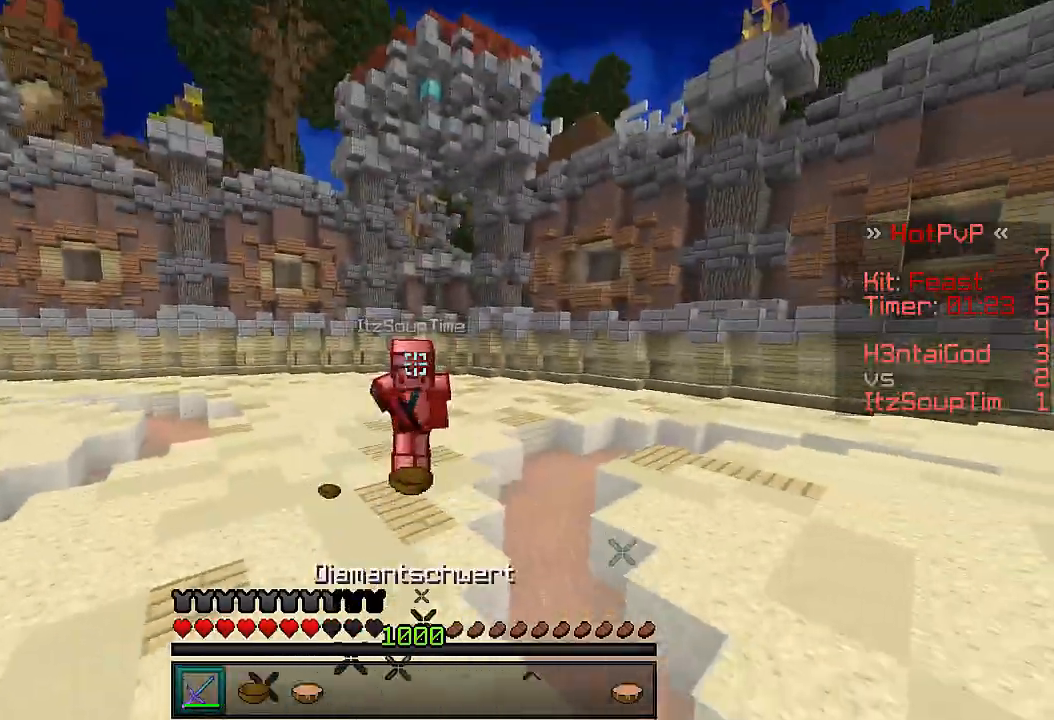
{"keys": ["w"], "events": []}
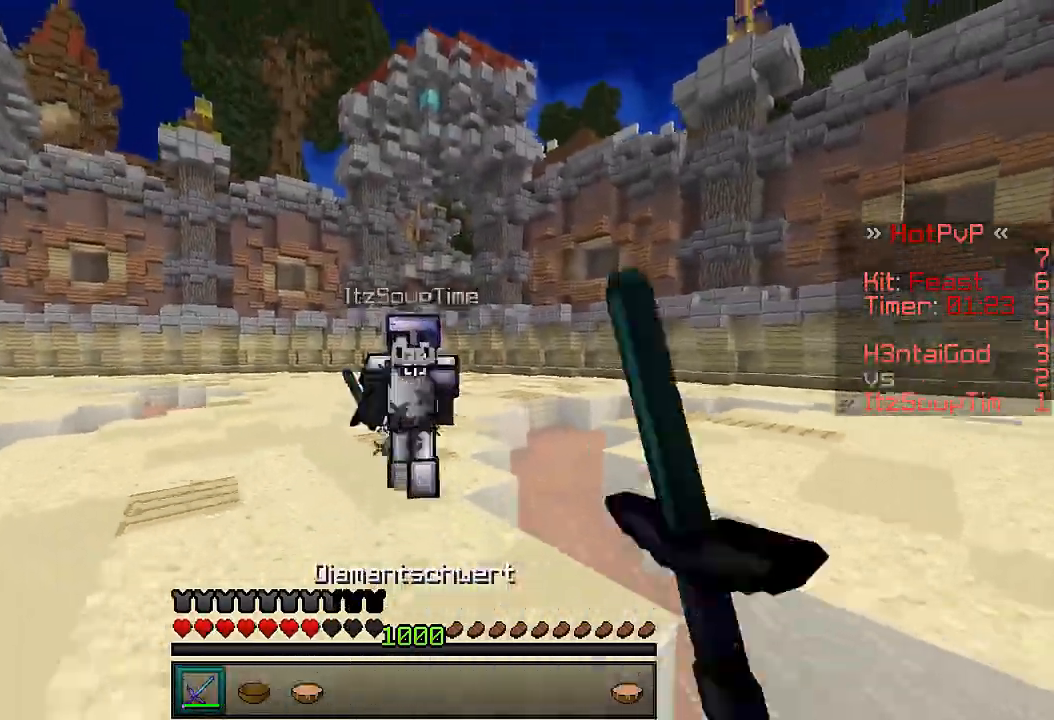
{"keys": ["w"], "events": [[100, "d", "down"], [267, "d", "up"]]}
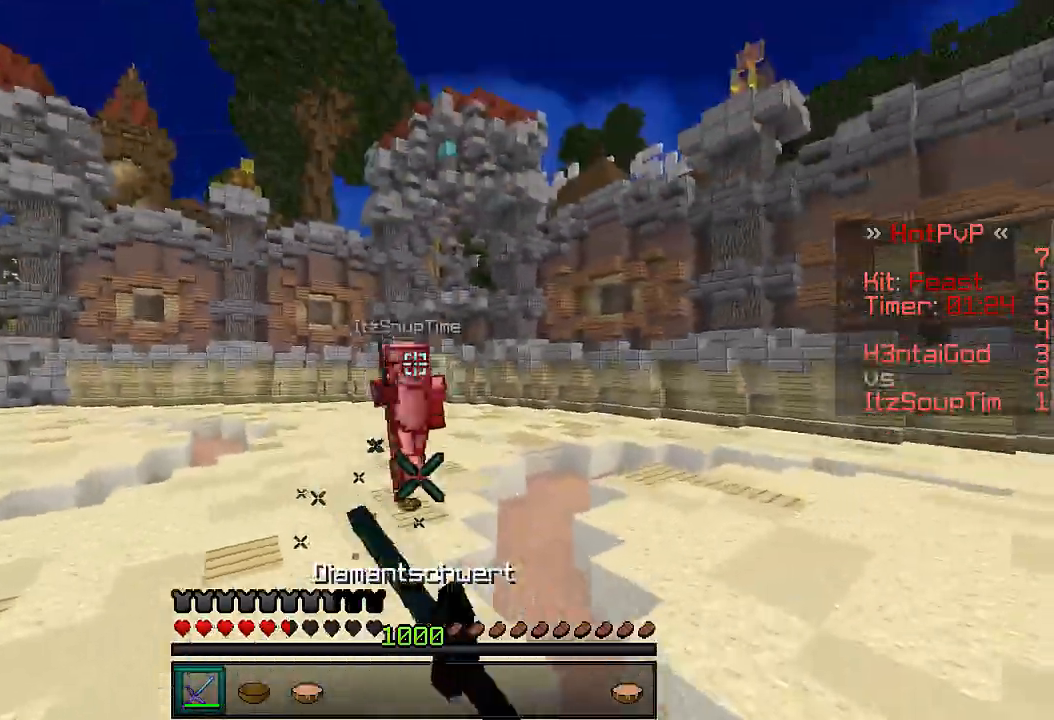
{"keys": ["w"], "events": []}
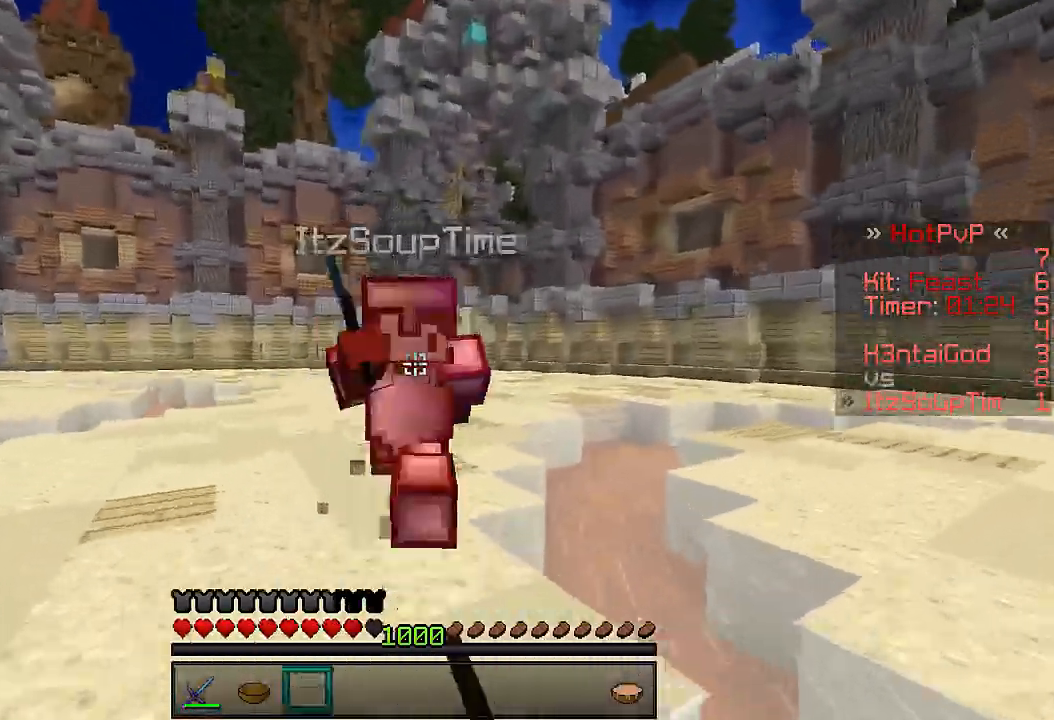
{"keys": ["s"], "events": [[400, "w", "up"], [467, "s", "down"]]}